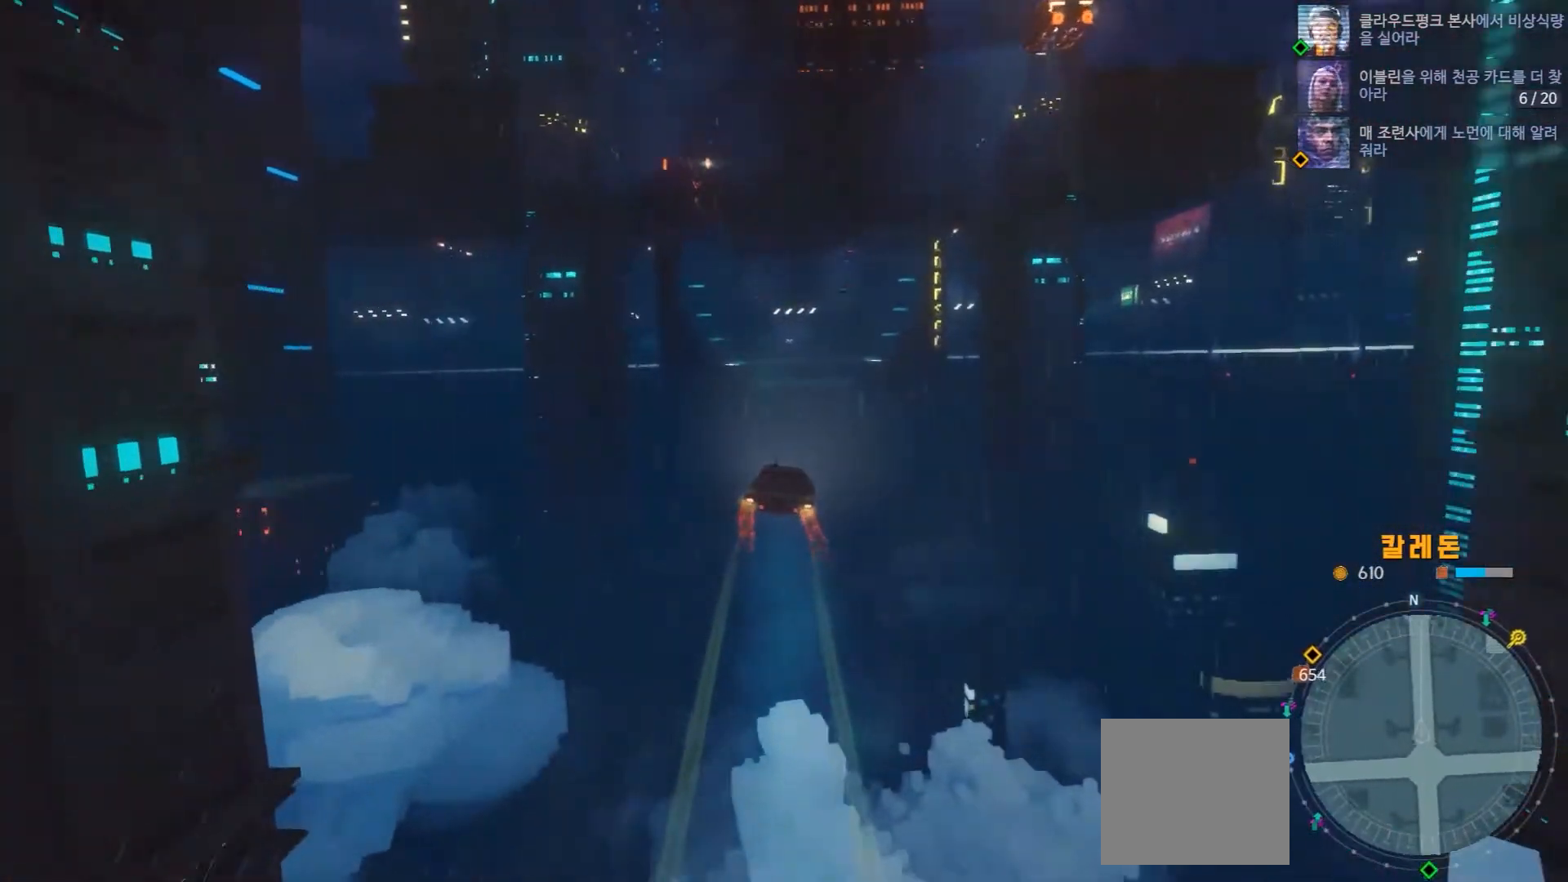
Gameplay with a controller (Xbox layout); each line is a JSON object with the inputs held at the frame after it. "events" lists button and stick changes between this image and that frame as [ms after this image, input, new state], when the widget could be followed in between. Not read: L1 L3 R1 R3.
{"buttons": ["R2"], "left_stick": "center", "right_stick": "center", "events": []}
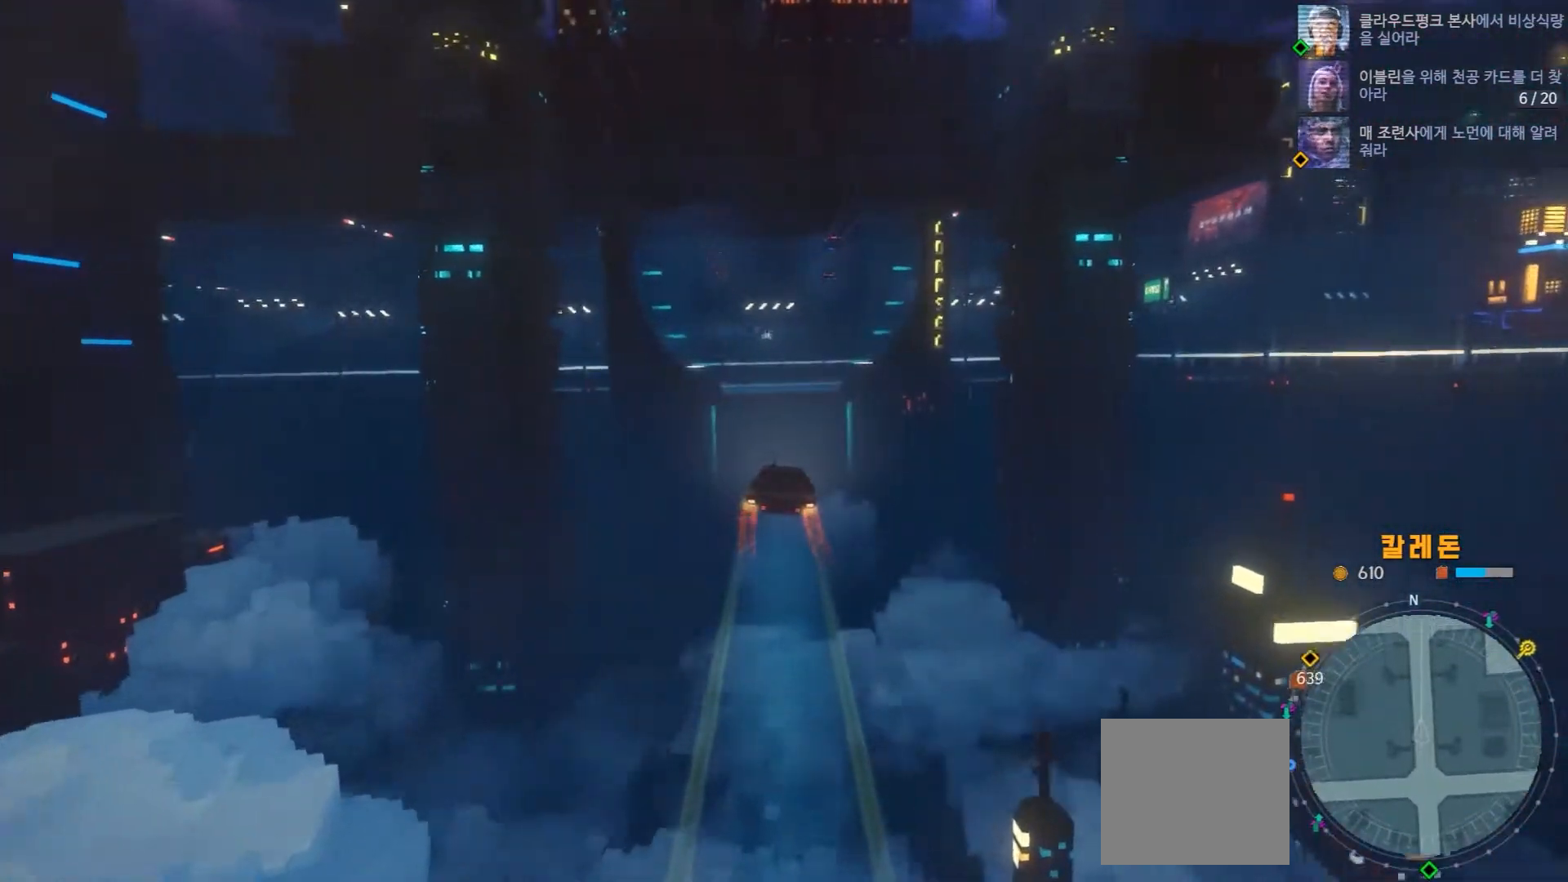
{"buttons": ["R2"], "left_stick": "center", "right_stick": "up", "events": [[67, "right_stick", "up"]]}
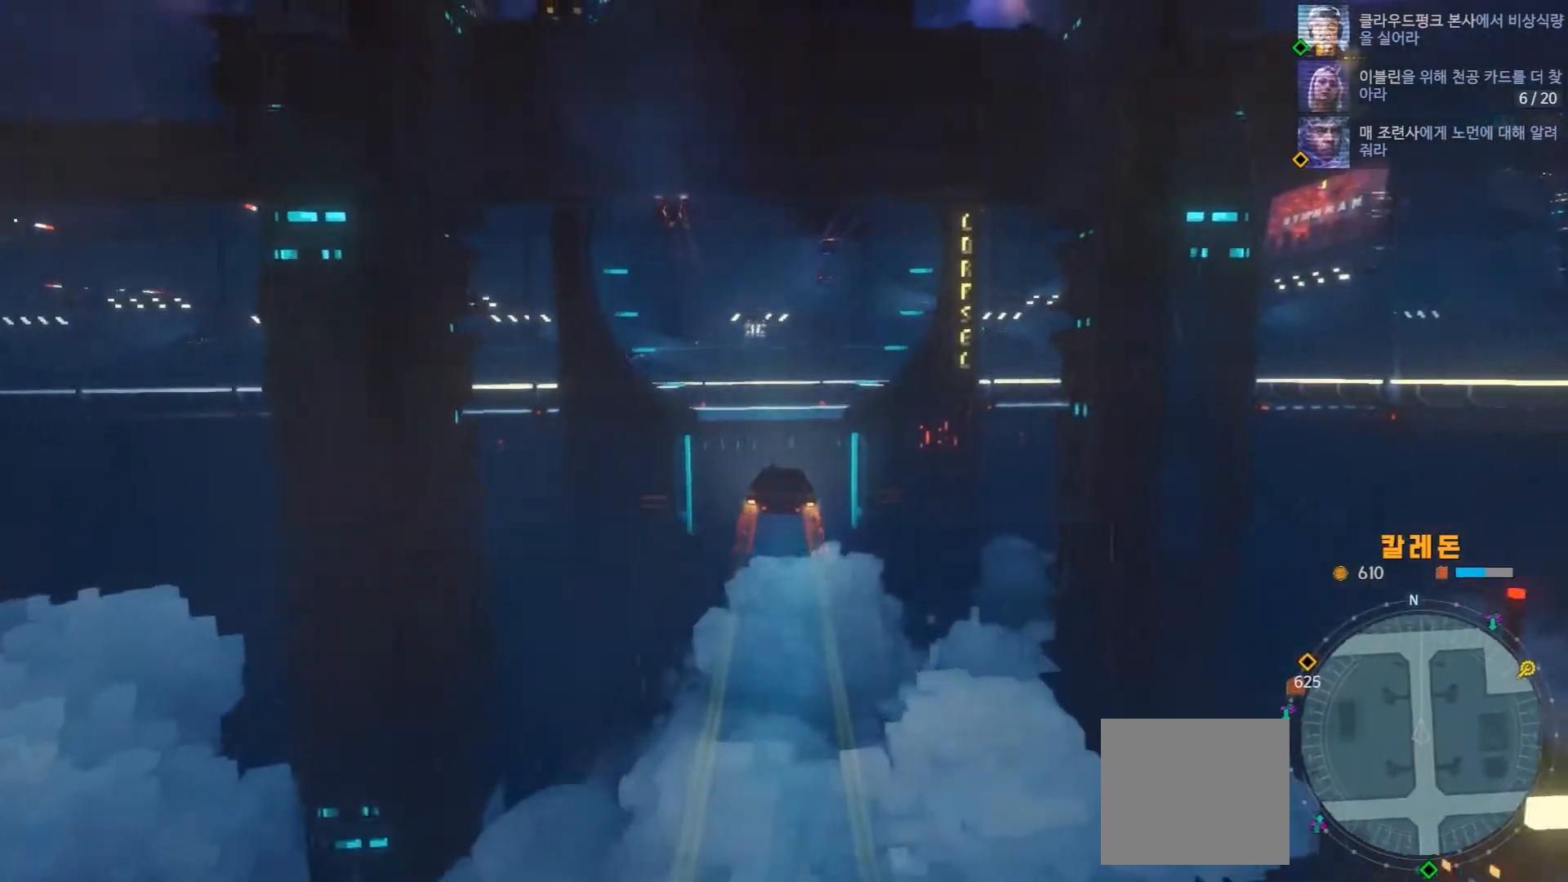
{"buttons": ["R2"], "left_stick": "center", "right_stick": "up", "events": []}
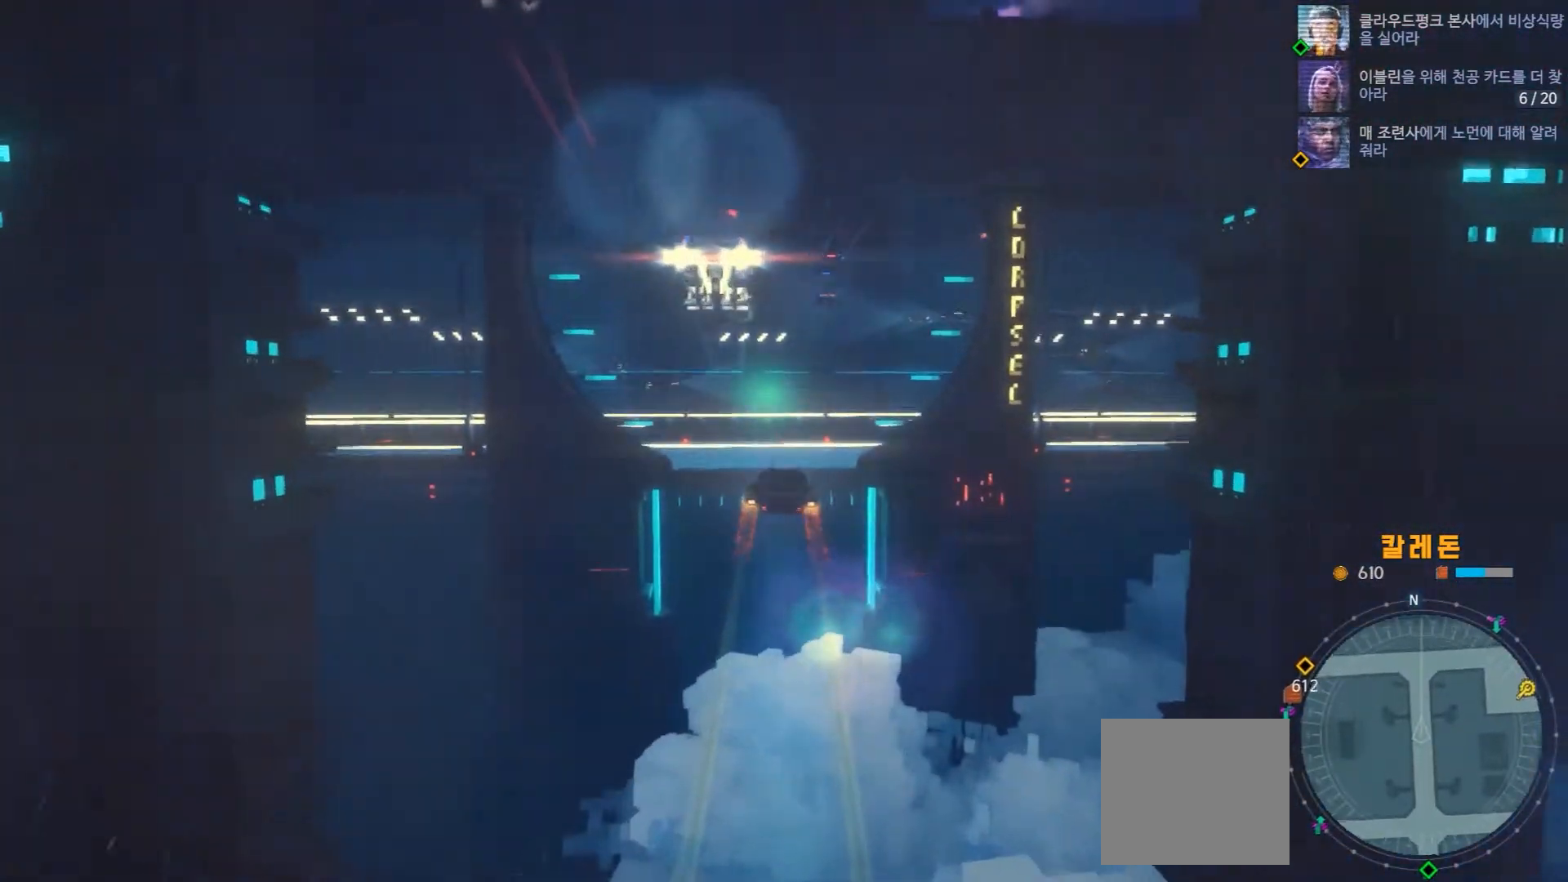
{"buttons": [], "left_stick": "left", "right_stick": "center", "events": [[333, "left_stick", "left"], [433, "R2", "up"], [433, "right_stick", "center"]]}
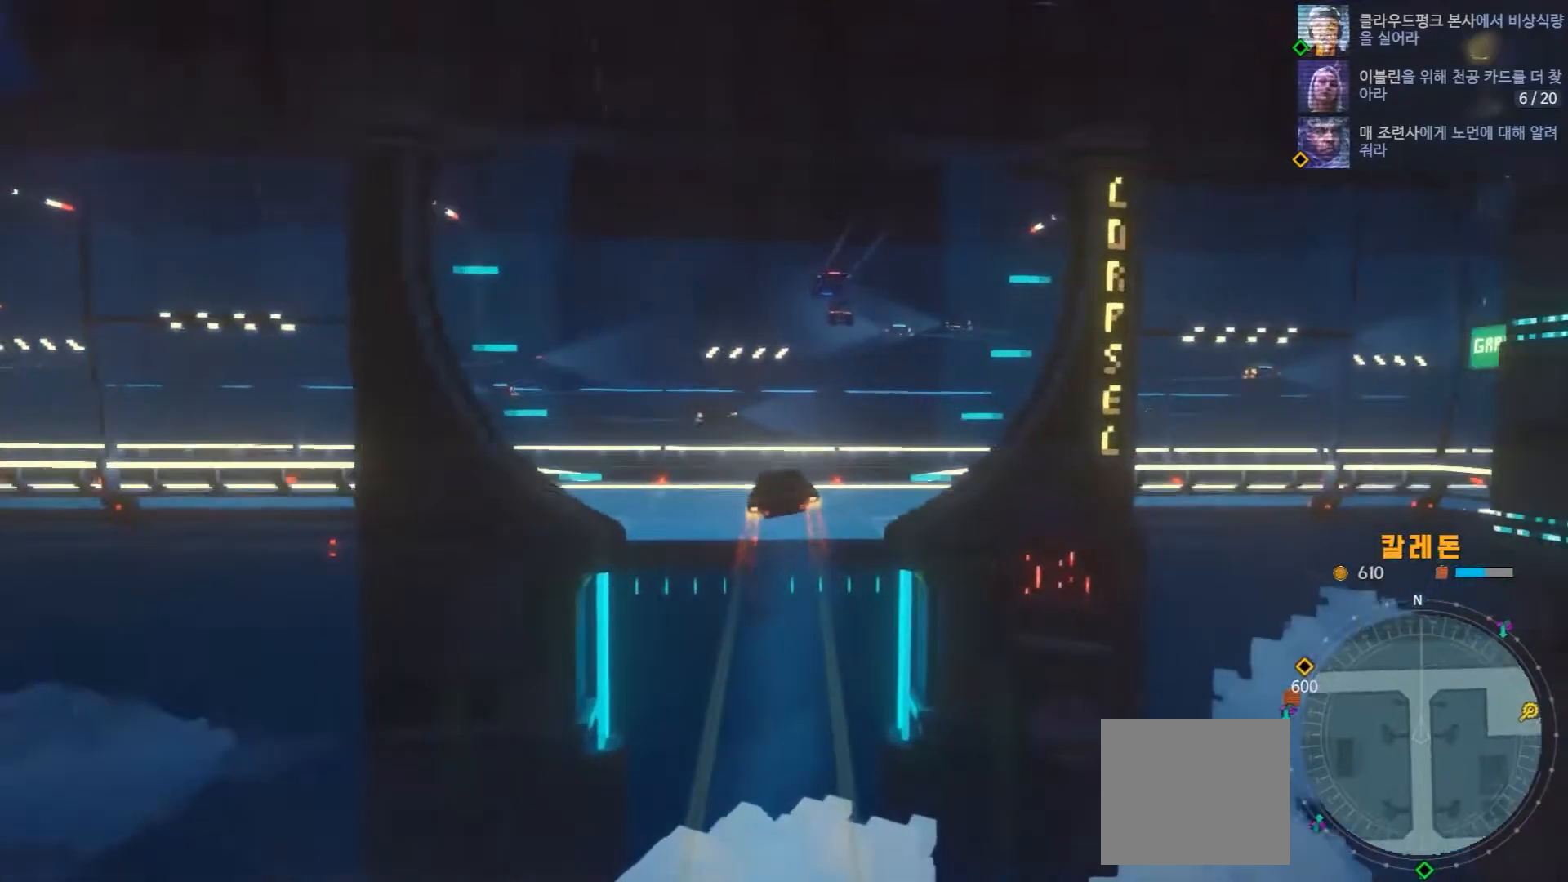
{"buttons": [], "left_stick": "left", "right_stick": "center", "events": []}